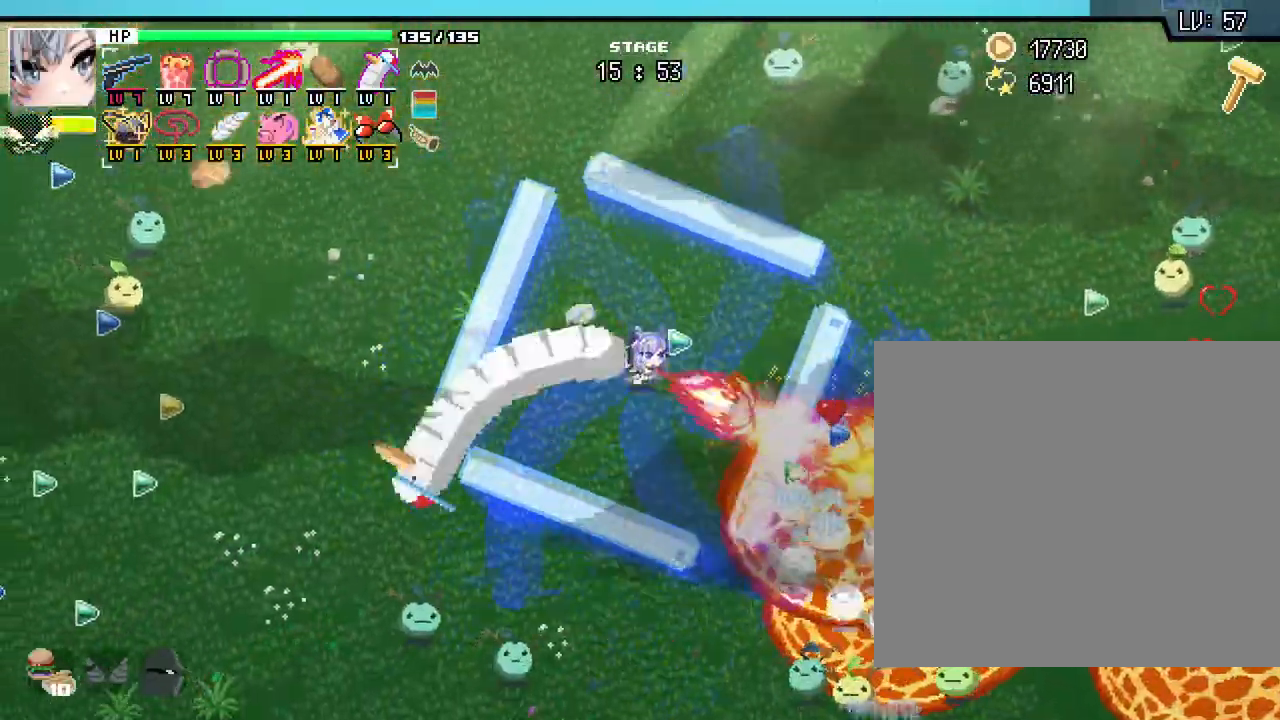
Gameplay with keyboard and mouse; each line is a JSON object with the keys and mouse buttons held at the frame after it. "events" lists presses ("down") and releases ("up") of ".", "/", "0", "1", "2", "3", "4", "5", "6", "7", "8", "9", "a", "alt_l", "alt_r", "b", "backslash", "backspace", "c", "caps_lock", "comma", "ctrl_l", "ctrl_r", "d", "e", "equals", "escape", "f", "f1", "f10", "f11", "f12", "f2", "f3", "f4", "f5", "f6", "f7", "f8", "f9", "g", "h", "i", "j", "k", "l", "lbracket", "m", "minus", "n", "o", "p", "q", "quote", "r", "rbracket", "return", "s", "semicolon", "shift_l", "shift_r", "space", "super_l", "super_r", "t", "tab", "tilde", "u", "v", "w", "x", "y", "z", "mouse_left", "mouse_wheel", "mouse_right", "mouse_mb4" and "mouse_mb5" between this image and that frame as [ms after this image, input, new state], when the widget could be followed in between. "mouse_left", "mouse_wheel", "mouse_right", "mouse_mb4", "mouse_mb5" = the "left", "wheel", "right", "mb4", "mb5" buttons of the "mouse" list. No other keys are recorded. "wheel" means that the mouse wheel is clicked or scrolled. Not read: mouse_move.
{"keys": ["w"], "mouse": [], "events": [[17, "d", "down"], [350, "d", "up"]]}
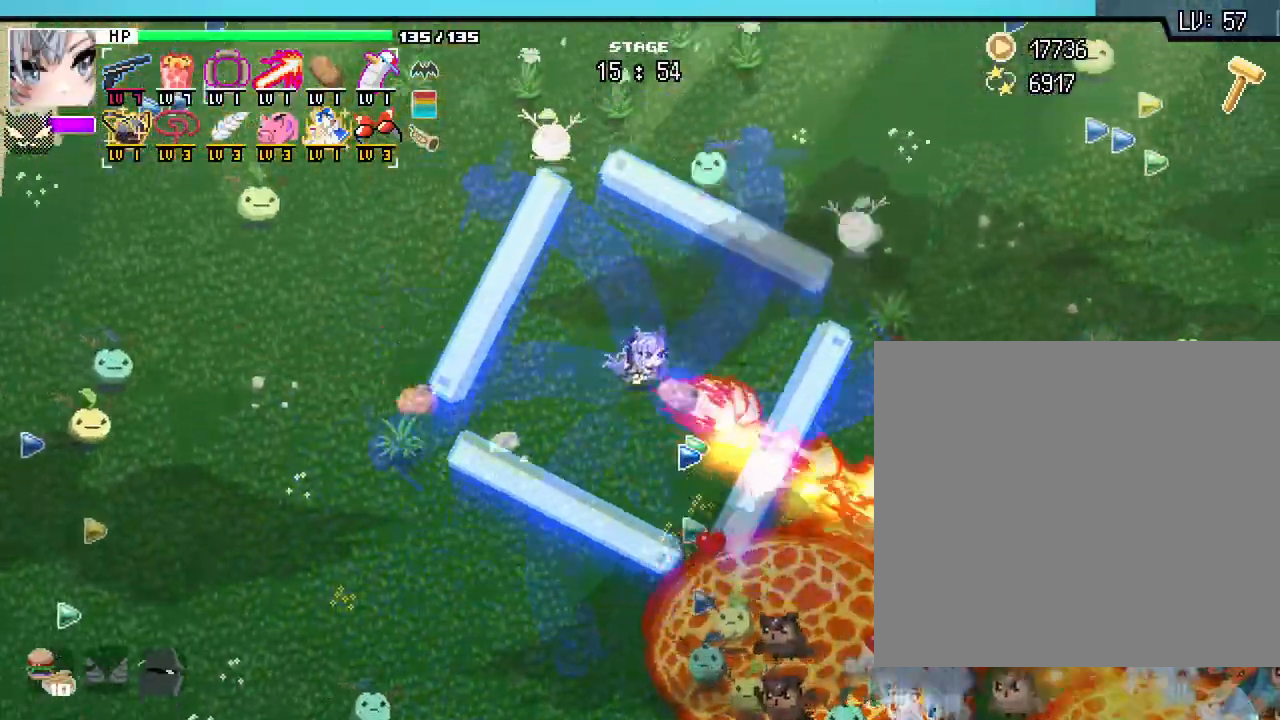
{"keys": ["a", "s"], "mouse": []}
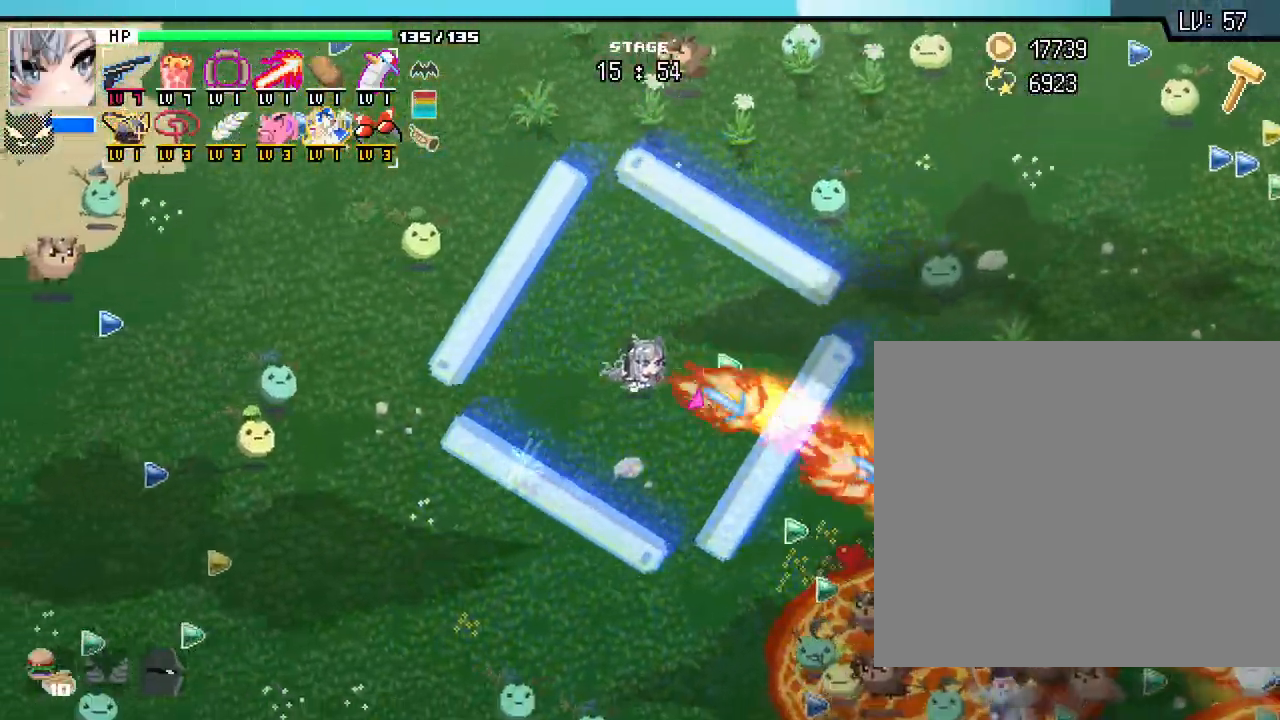
{"keys": ["d", "s"], "mouse": []}
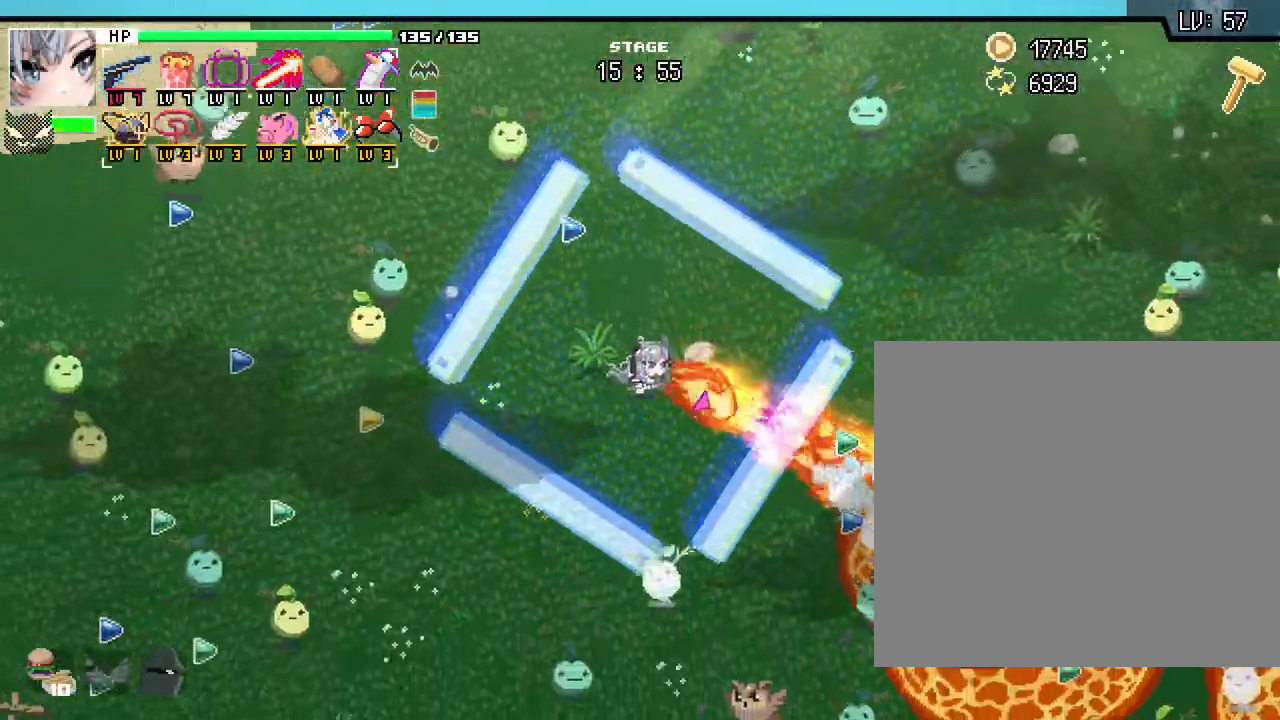
{"keys": ["d", "w"], "mouse": [], "events": [[183, "s", "up"], [400, "w", "down"]]}
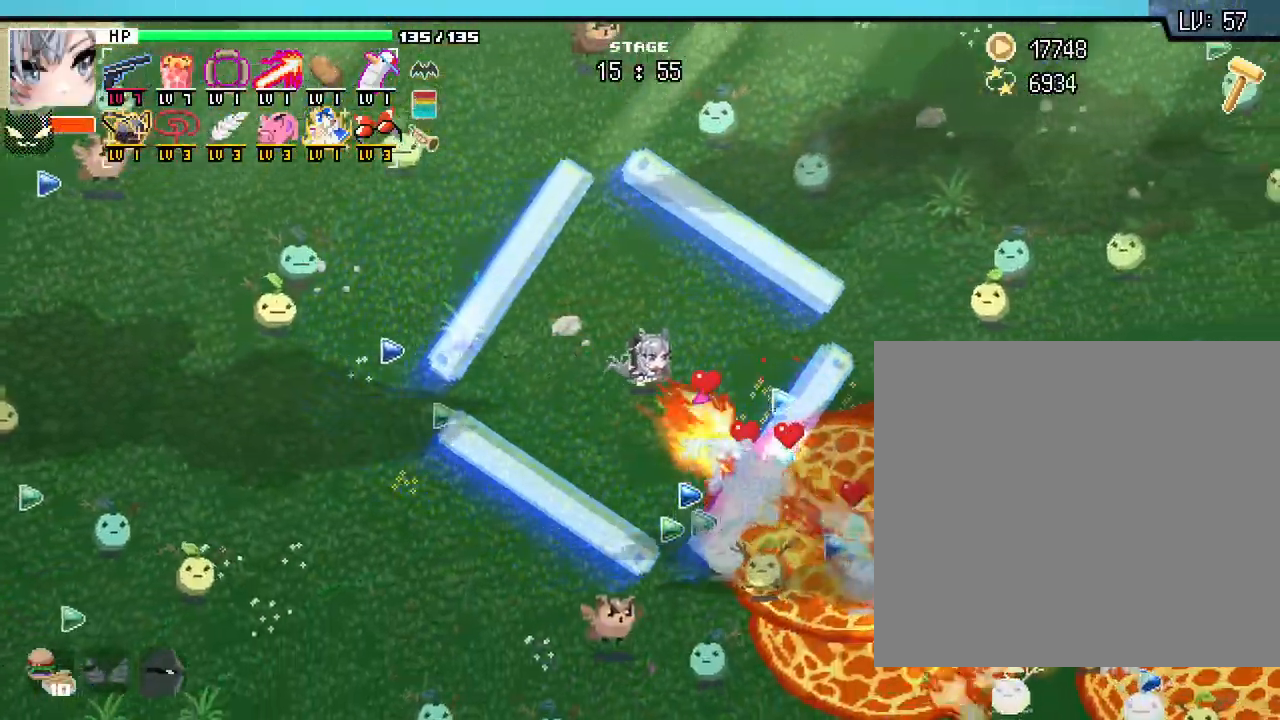
{"keys": ["d"], "mouse": [], "events": [[17, "d", "up"], [117, "a", "down"], [267, "a", "up"], [283, "d", "down"], [333, "w", "up"]]}
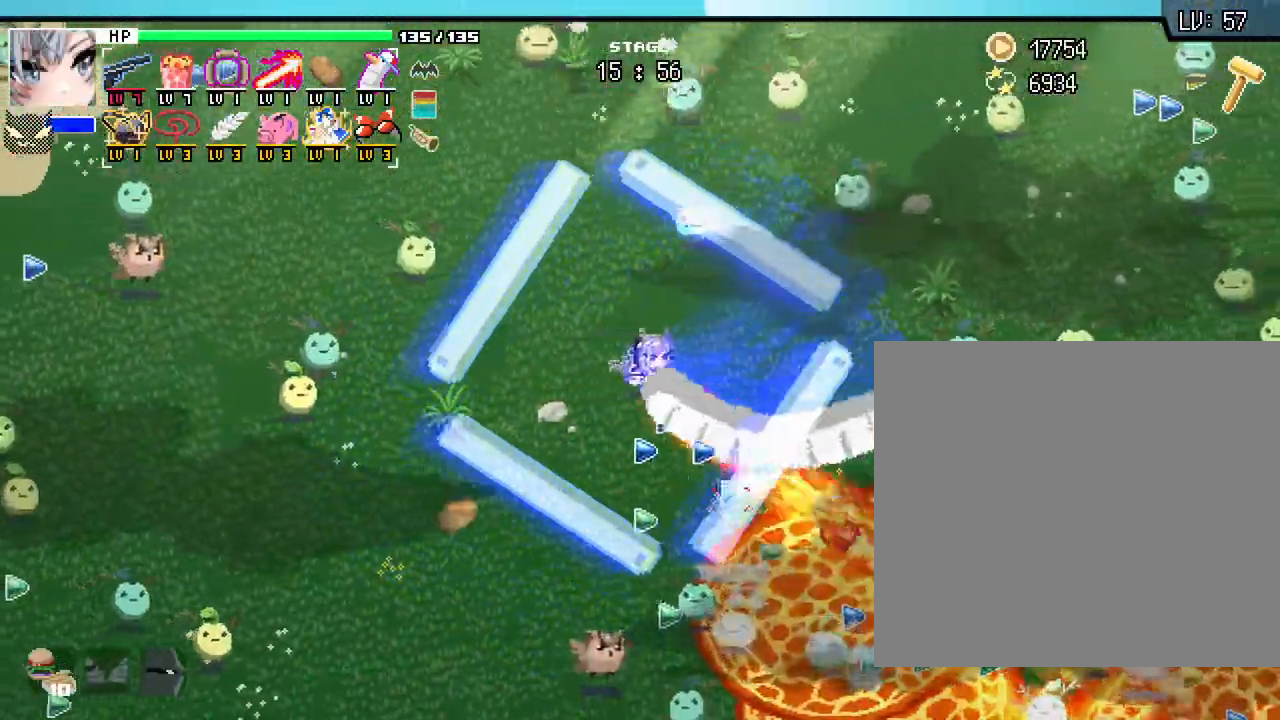
{"keys": [], "mouse": [], "events": [[50, "s", "down"], [200, "d", "up"], [250, "s", "up"]]}
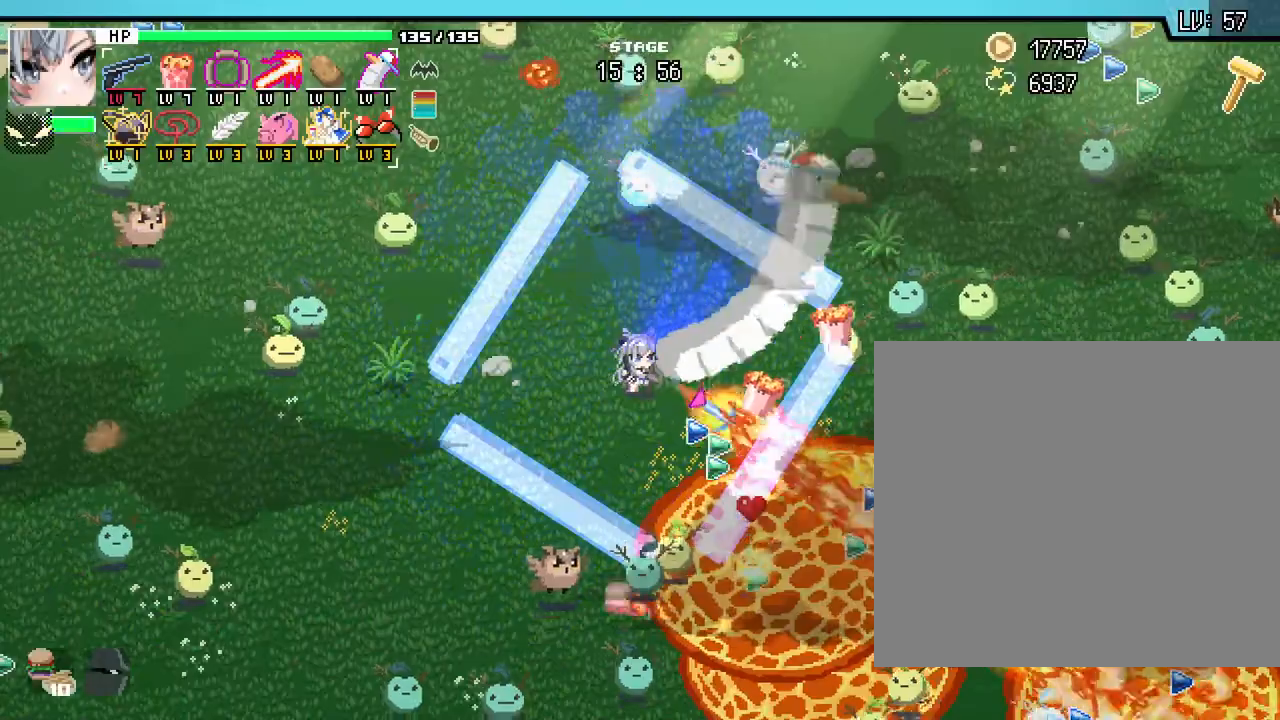
{"keys": [], "mouse": [], "events": []}
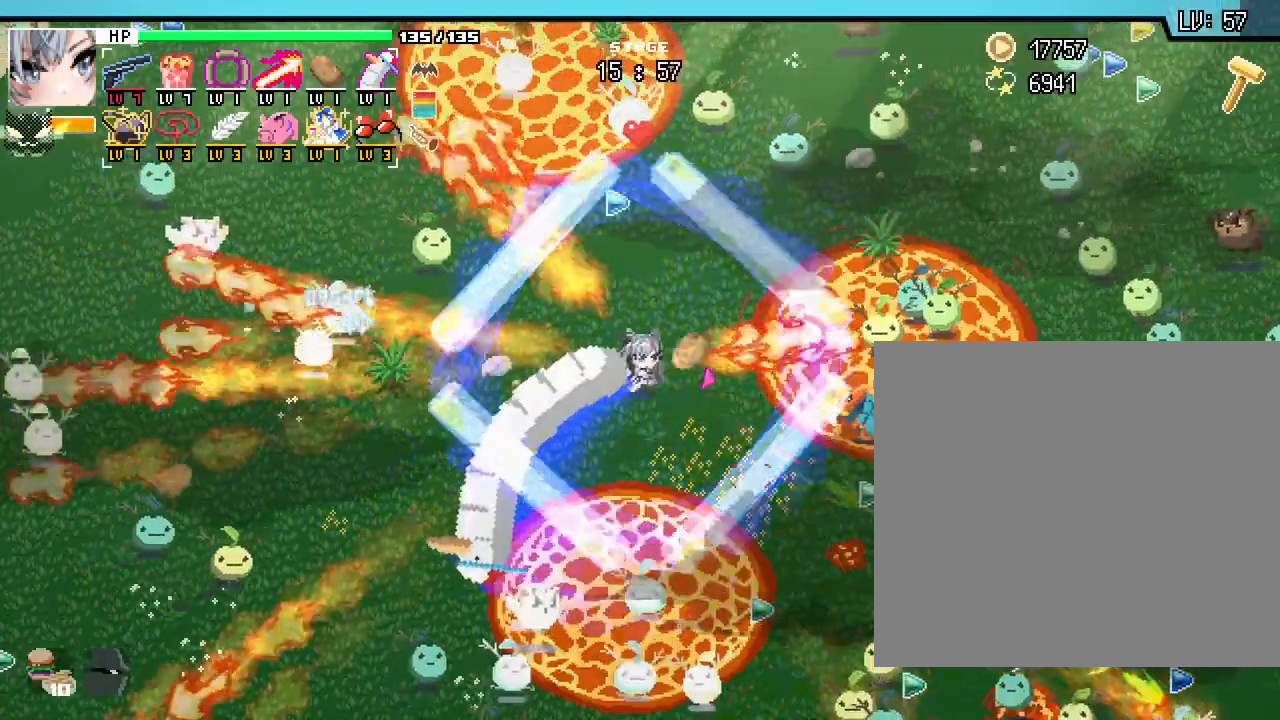
{"keys": ["d", "w"], "mouse": []}
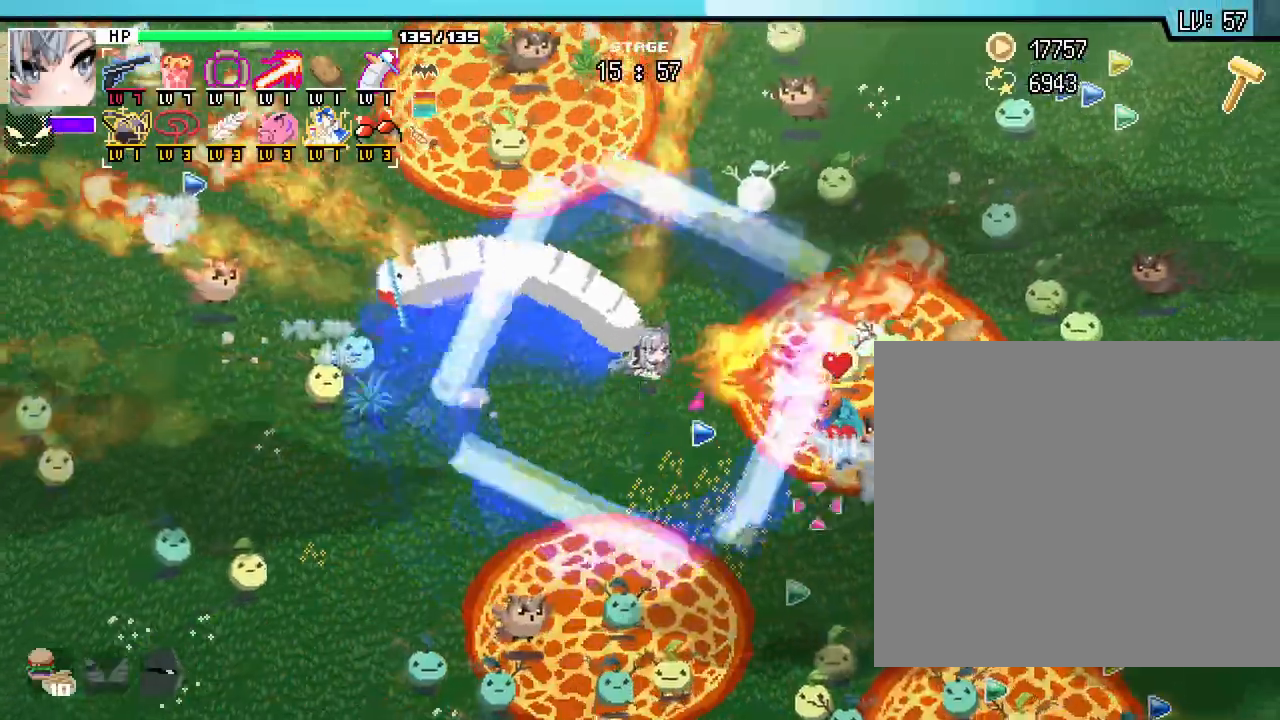
{"keys": ["s"], "mouse": [], "events": [[133, "w", "up"], [300, "s", "down"], [400, "d", "up"]]}
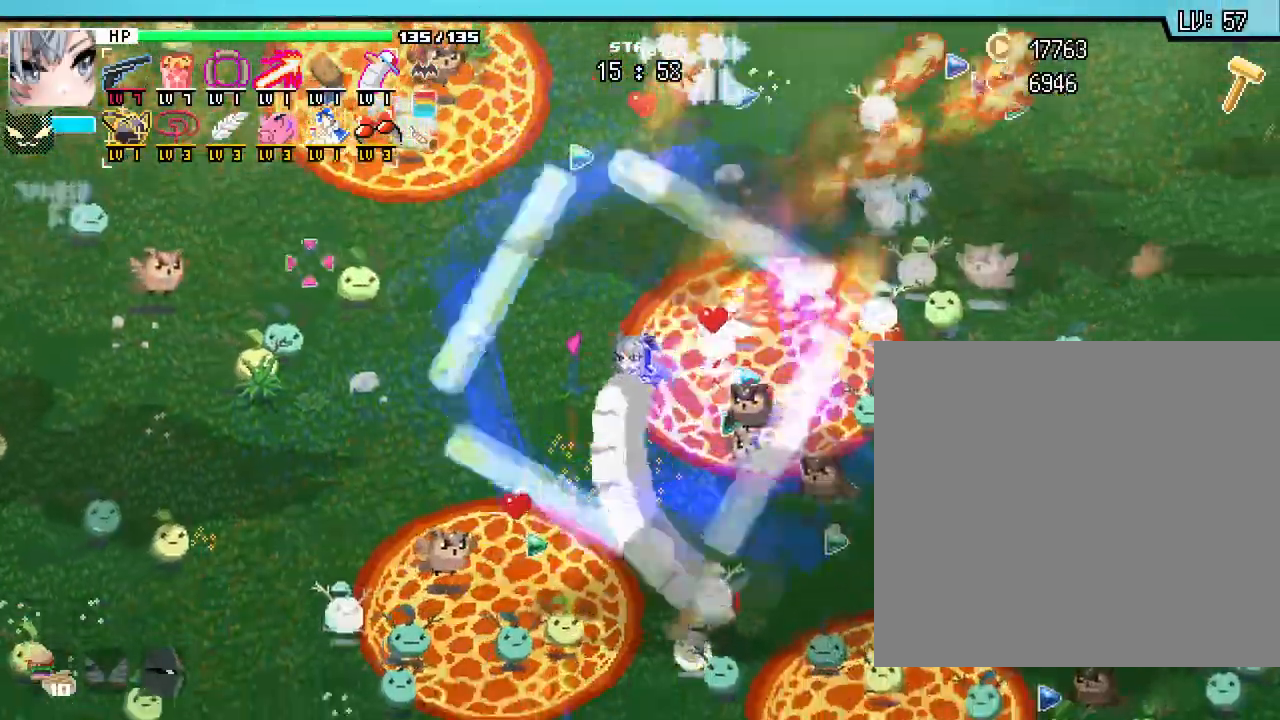
{"keys": ["d", "w"], "mouse": [], "events": [[50, "a", "down"], [267, "a", "up"], [283, "d", "down"], [317, "s", "up"], [483, "w", "down"]]}
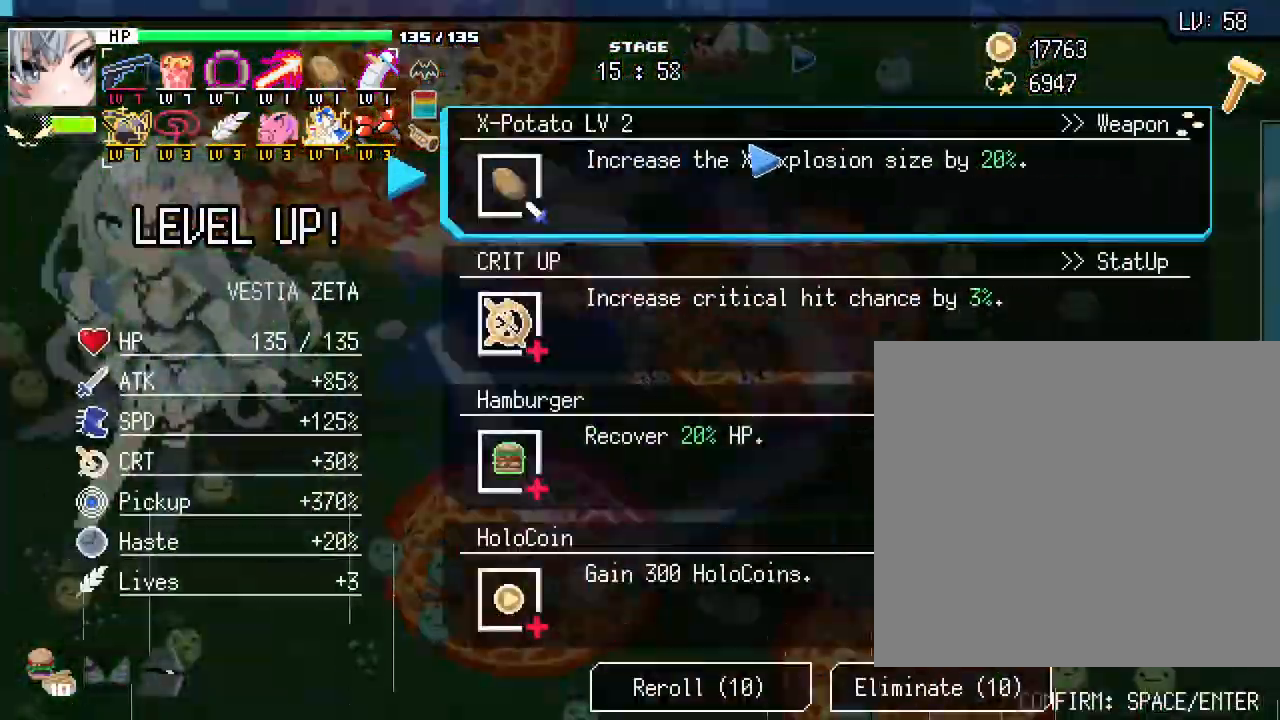
{"keys": [], "mouse": [], "events": [[50, "d", "up"], [83, "a", "down"], [150, "w", "up"], [200, "a", "up"]]}
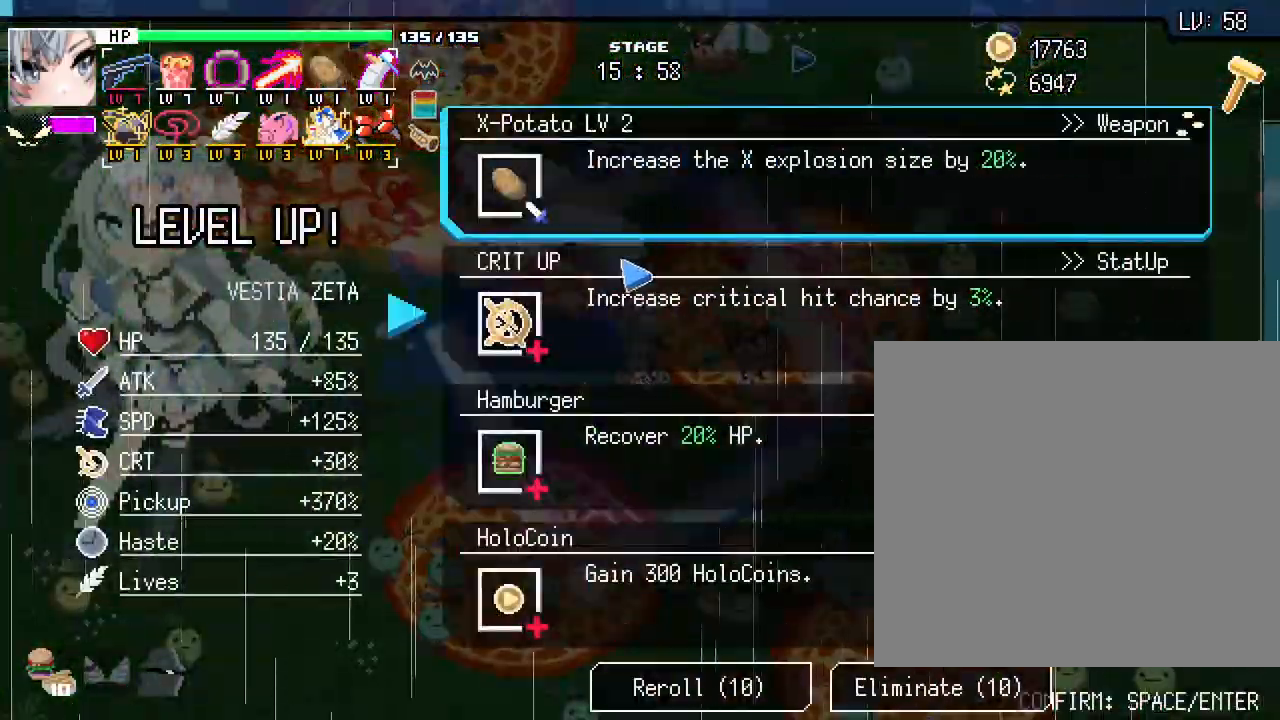
{"keys": [], "mouse": [], "events": []}
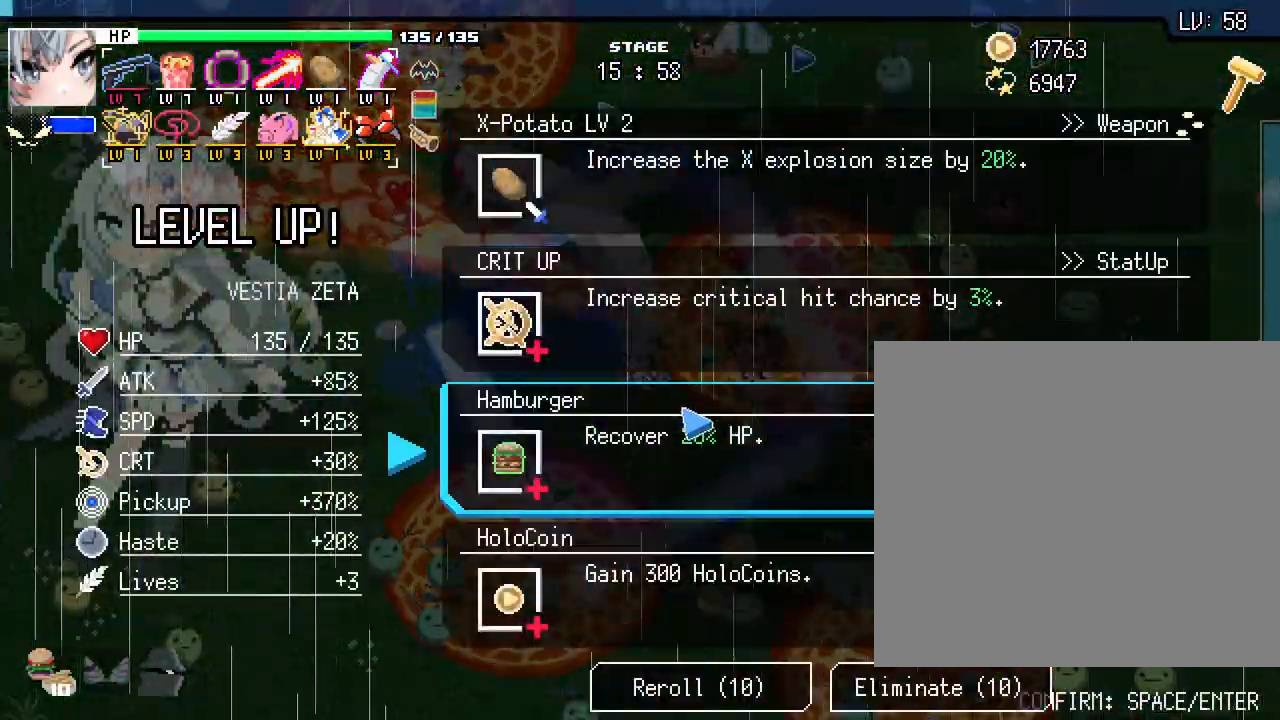
{"keys": [], "mouse": [], "events": []}
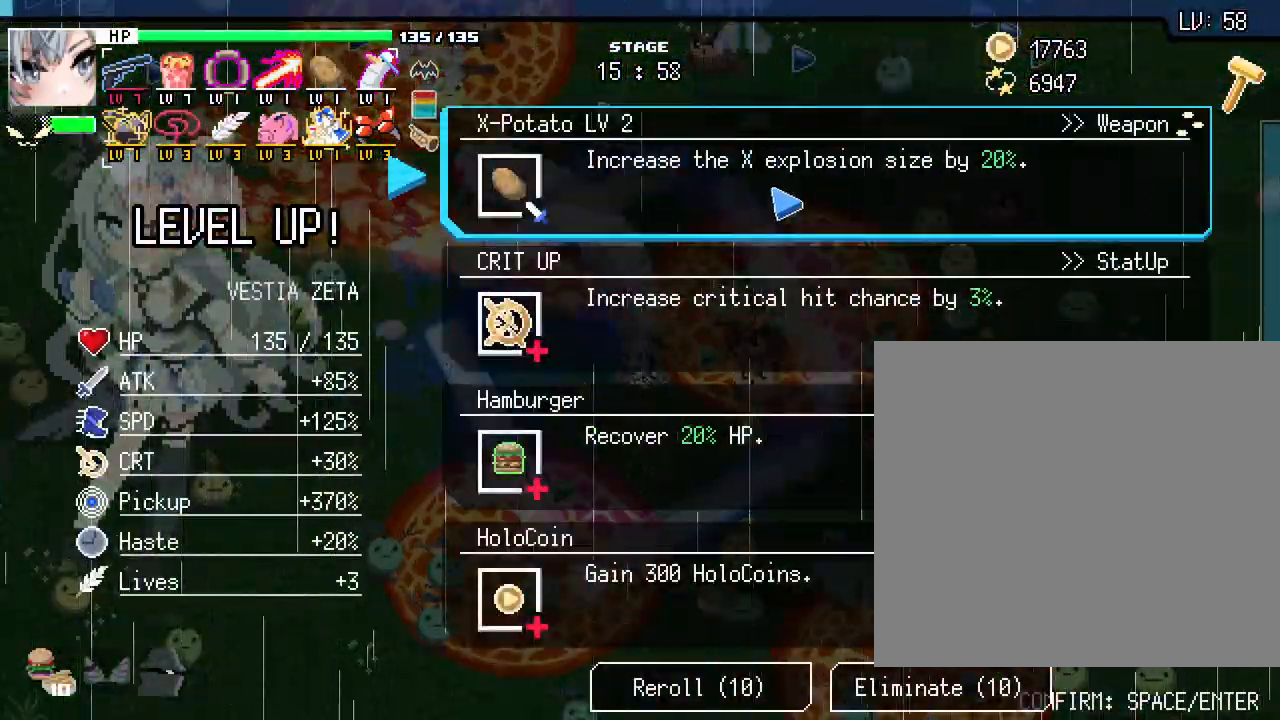
{"keys": ["a", "s"], "mouse": [], "events": [[183, "mouse_left", "down"], [267, "mouse_left", "up"], [317, "a", "down"], [500, "s", "down"]]}
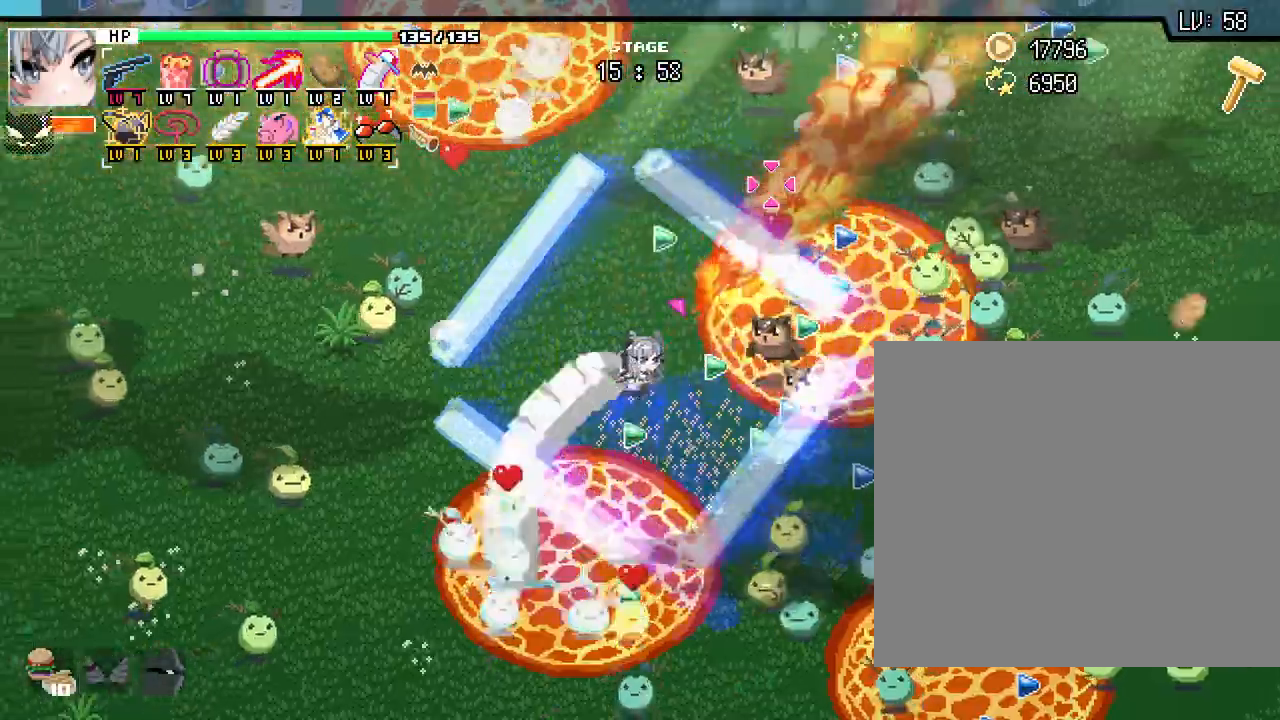
{"keys": ["d", "w"], "mouse": []}
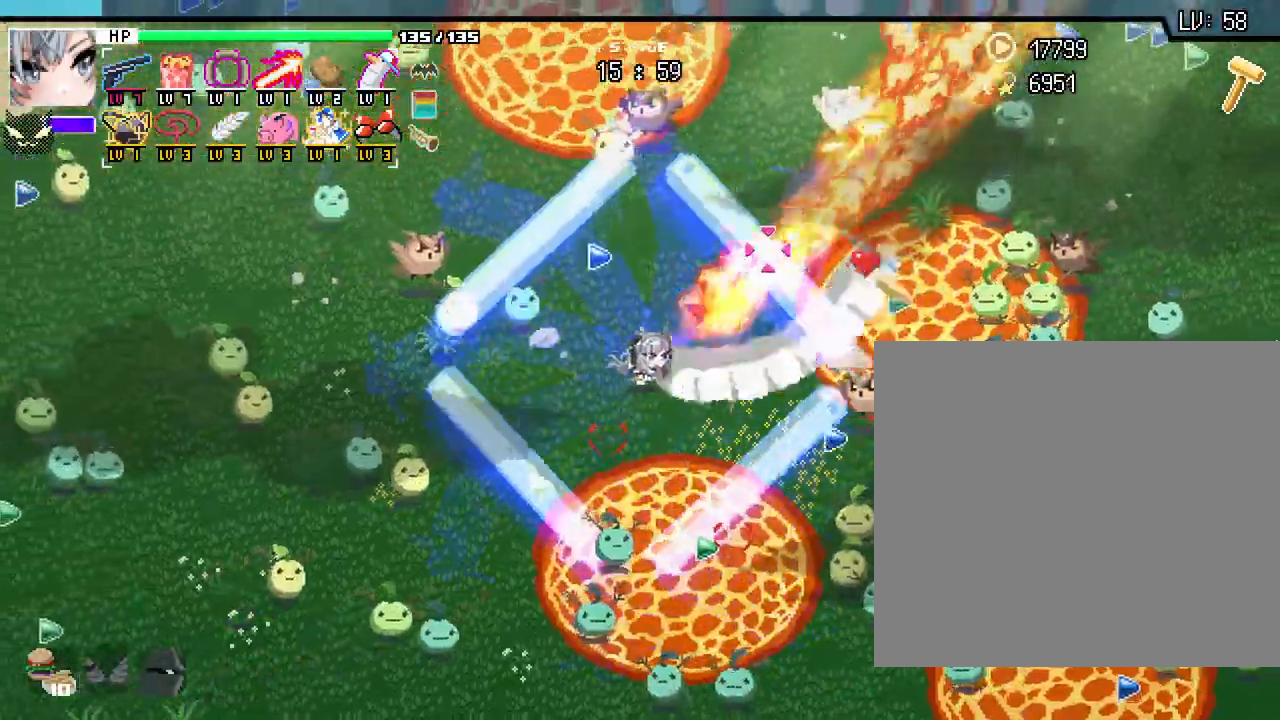
{"keys": ["a", "s"], "mouse": []}
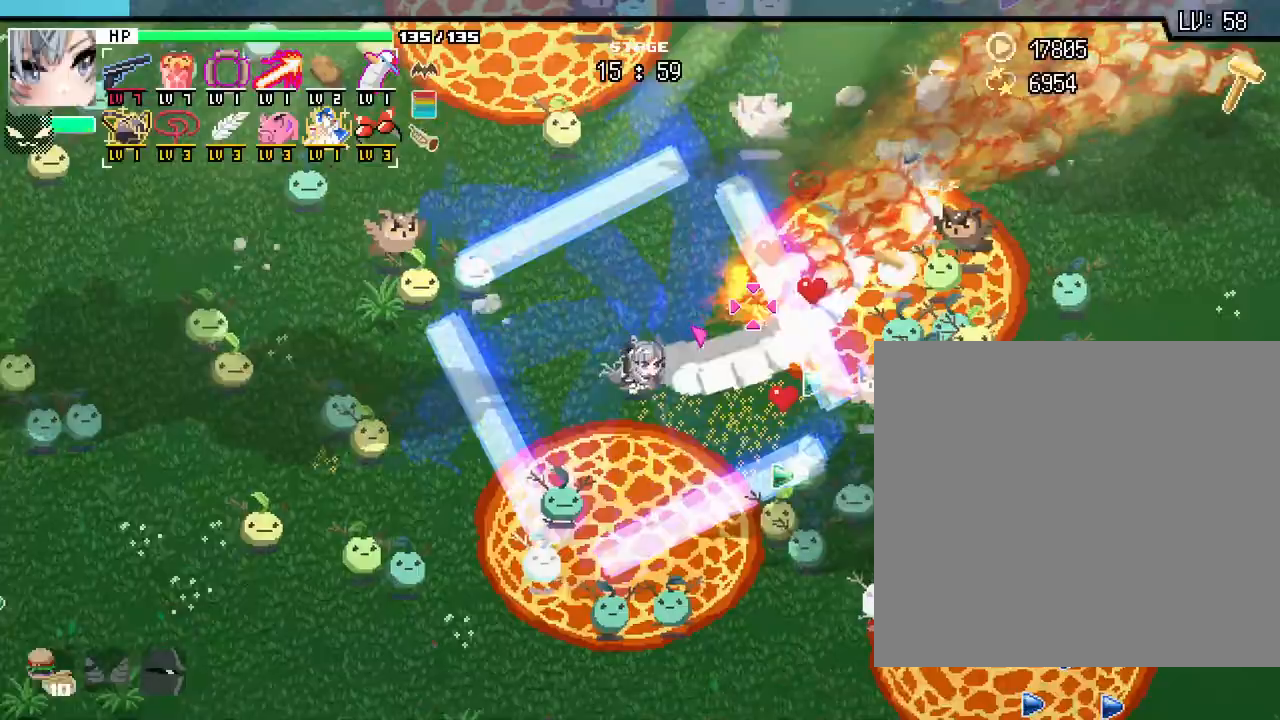
{"keys": ["d", "w"], "mouse": [], "events": [[183, "a", "up"], [217, "d", "down"], [300, "s", "up"], [433, "w", "down"]]}
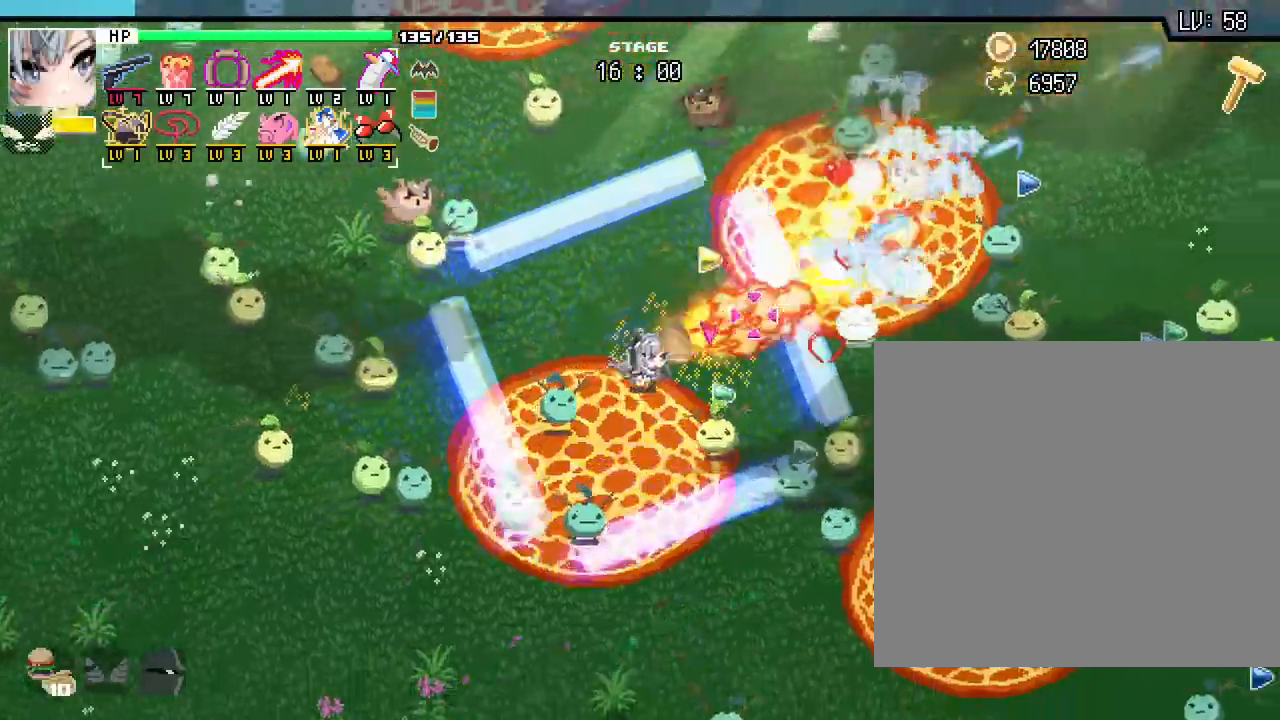
{"keys": ["w"], "mouse": [], "events": [[17, "d", "up"], [83, "a", "down"], [233, "a", "up"], [267, "d", "down"], [400, "d", "up"]]}
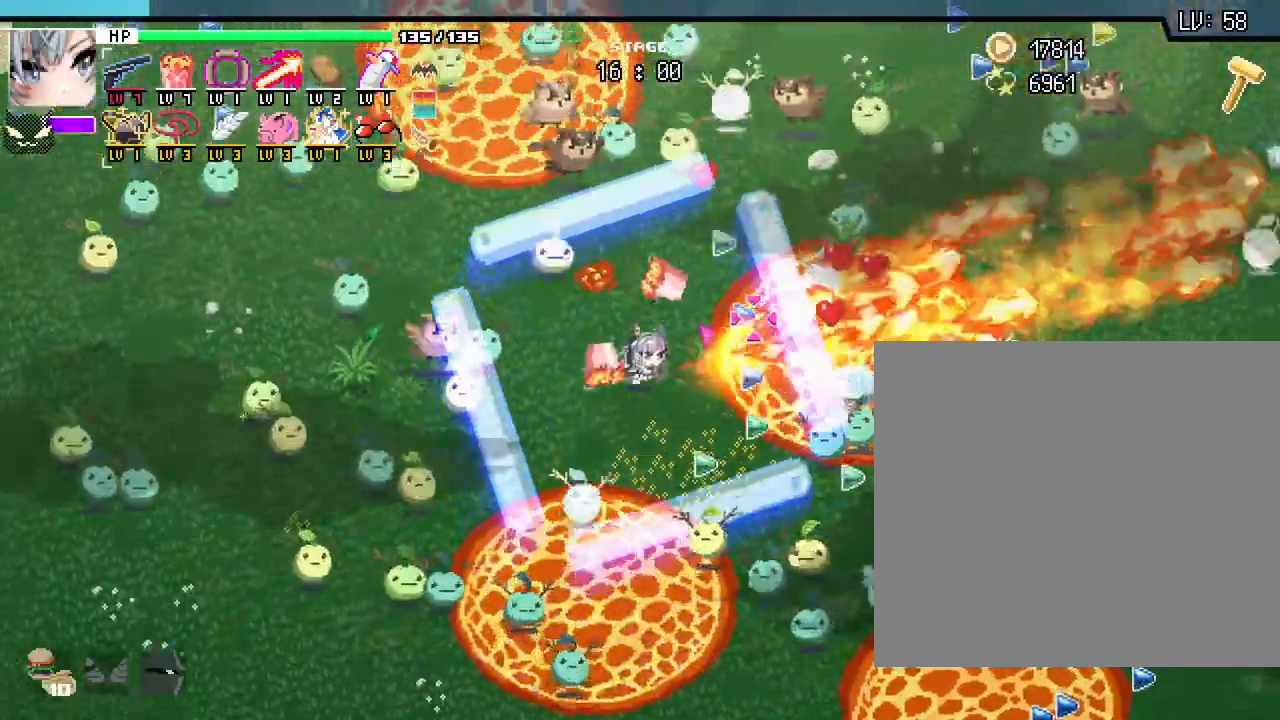
{"keys": ["d", "s"], "mouse": [], "events": [[117, "mouse_right", "down"], [150, "d", "down"], [200, "mouse_right", "up"], [267, "w", "up"], [467, "s", "down"]]}
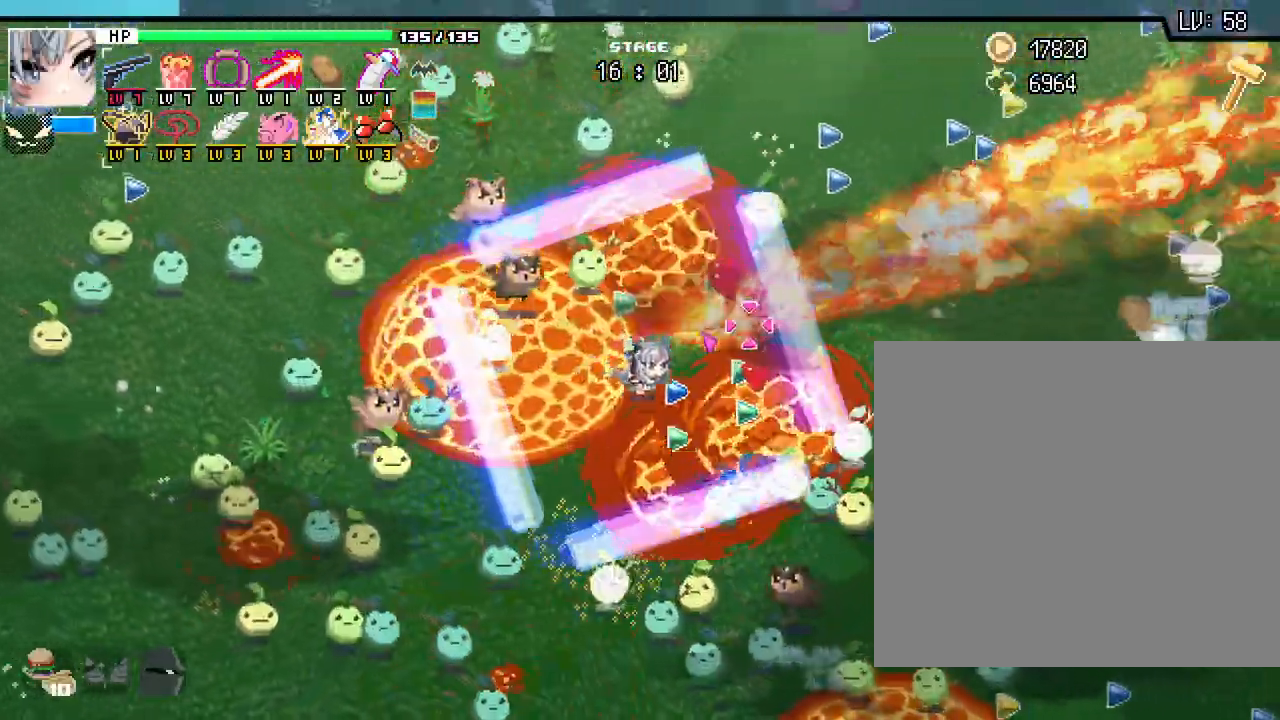
{"keys": ["a"], "mouse": [], "events": [[67, "d", "up"], [267, "a", "down"], [483, "s", "up"]]}
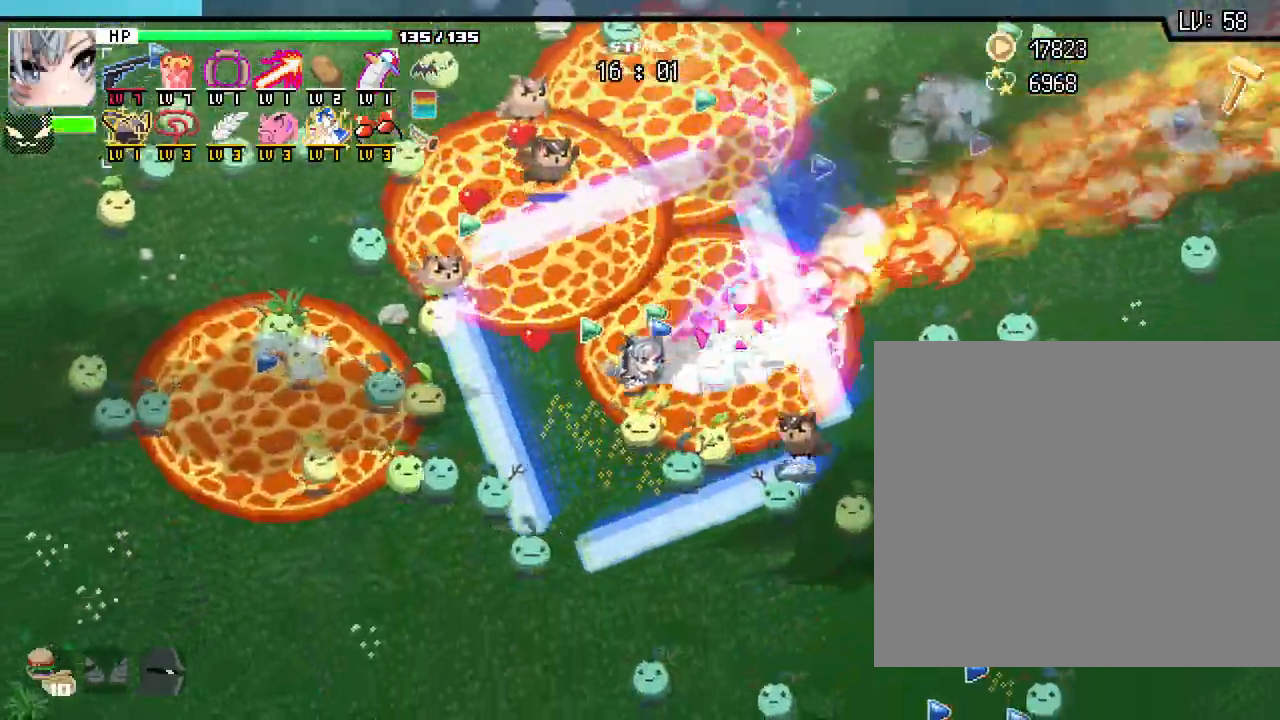
{"keys": ["d", "w"], "mouse": [], "events": [[150, "w", "down"], [217, "a", "up"], [250, "d", "down"]]}
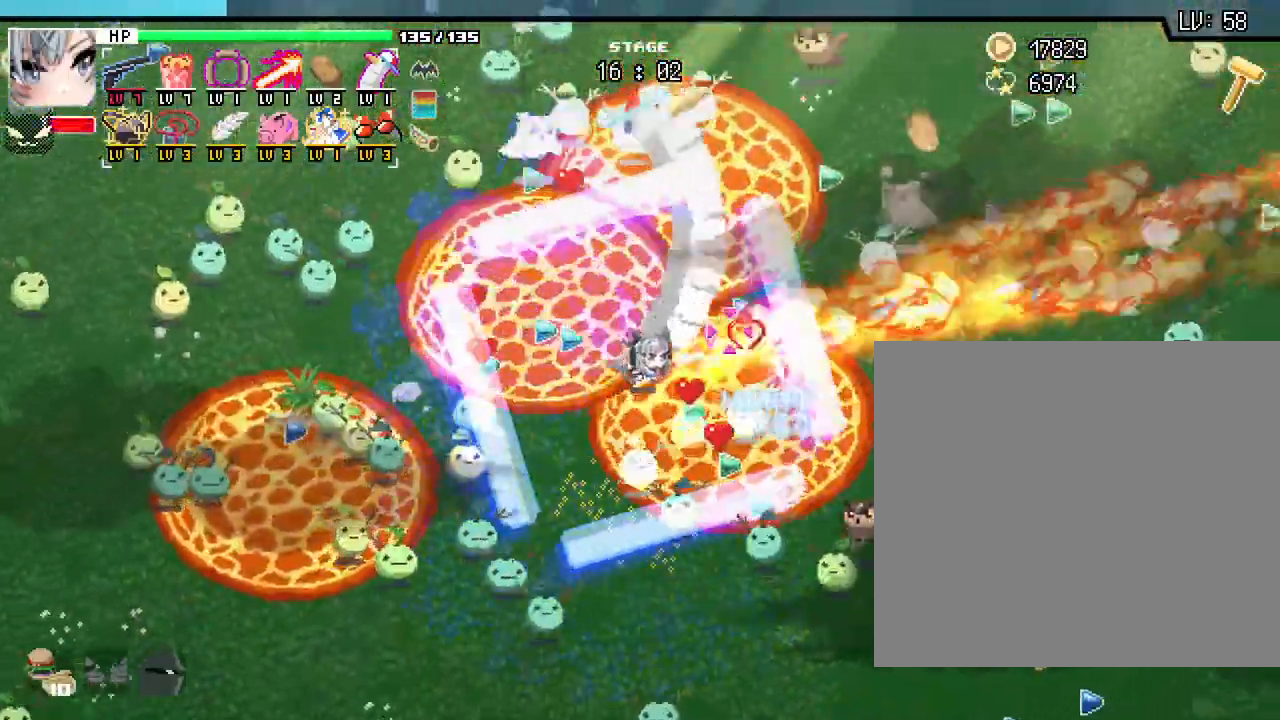
{"keys": ["w"], "mouse": [], "events": [[250, "d", "up"]]}
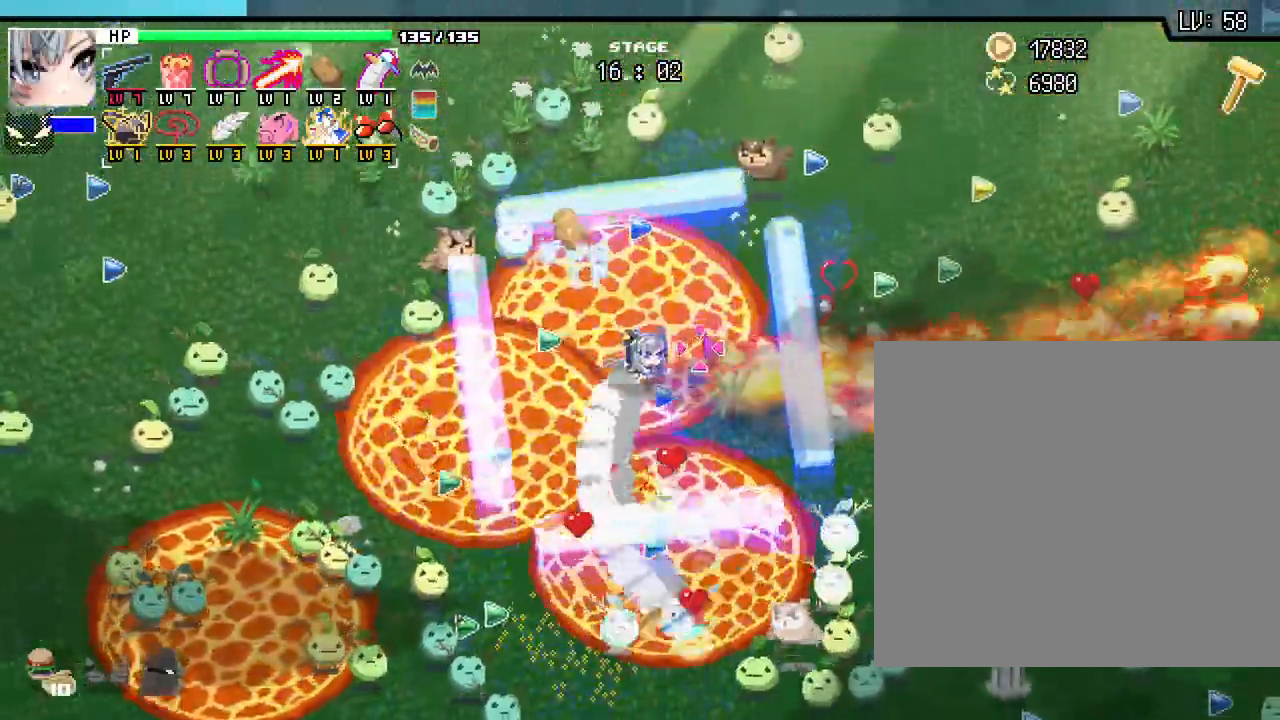
{"keys": ["d", "w"], "mouse": [], "events": [[67, "d", "down"]]}
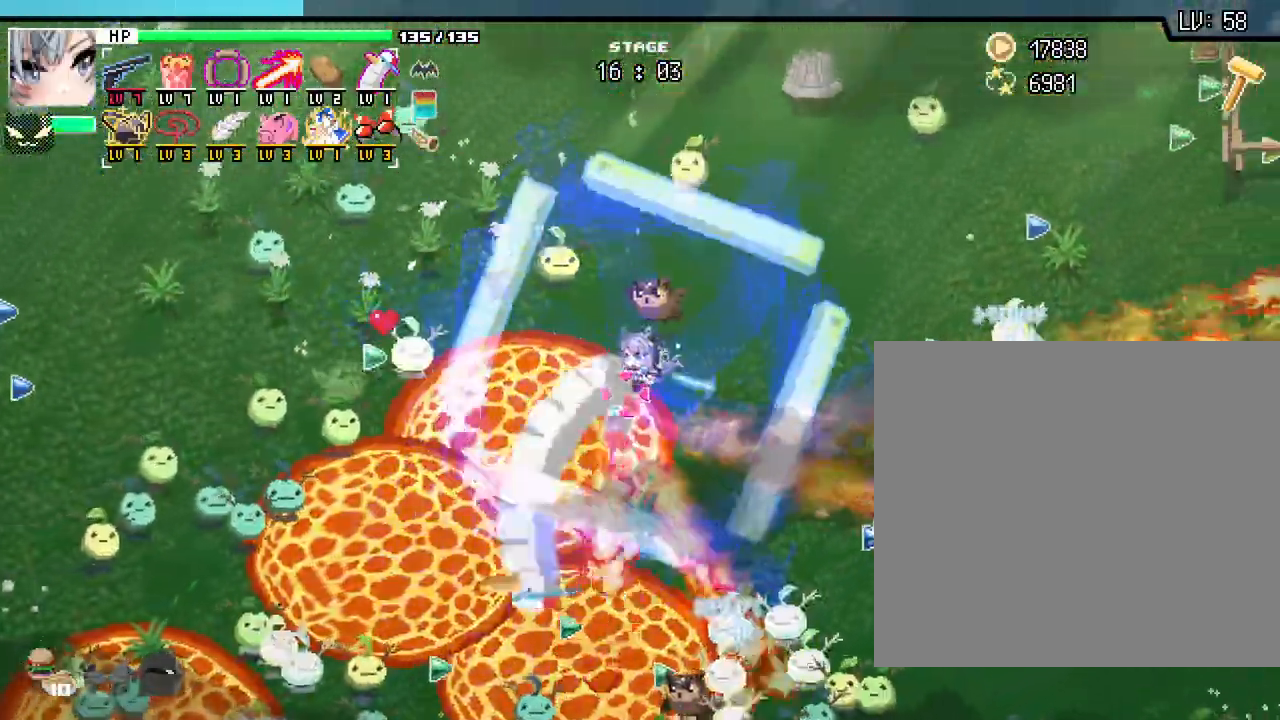
{"keys": ["d", "w"], "mouse": [], "events": []}
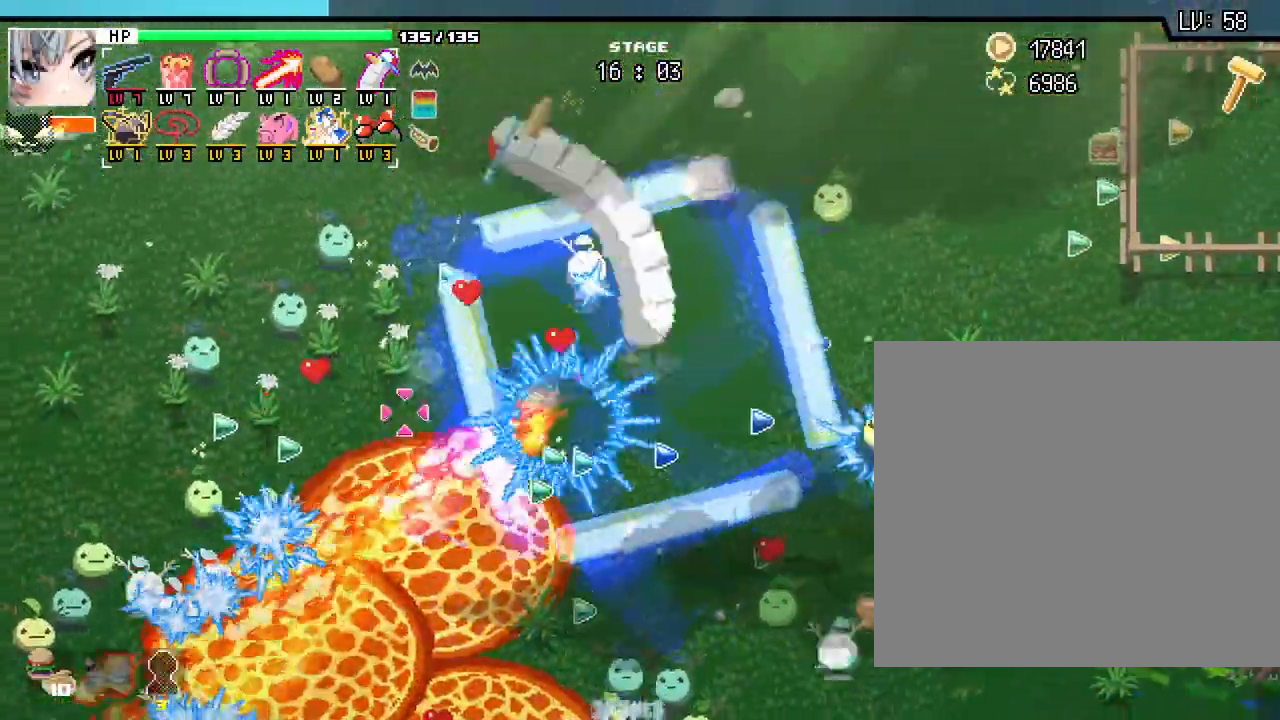
{"keys": ["d"], "mouse": [], "events": [[483, "w", "up"]]}
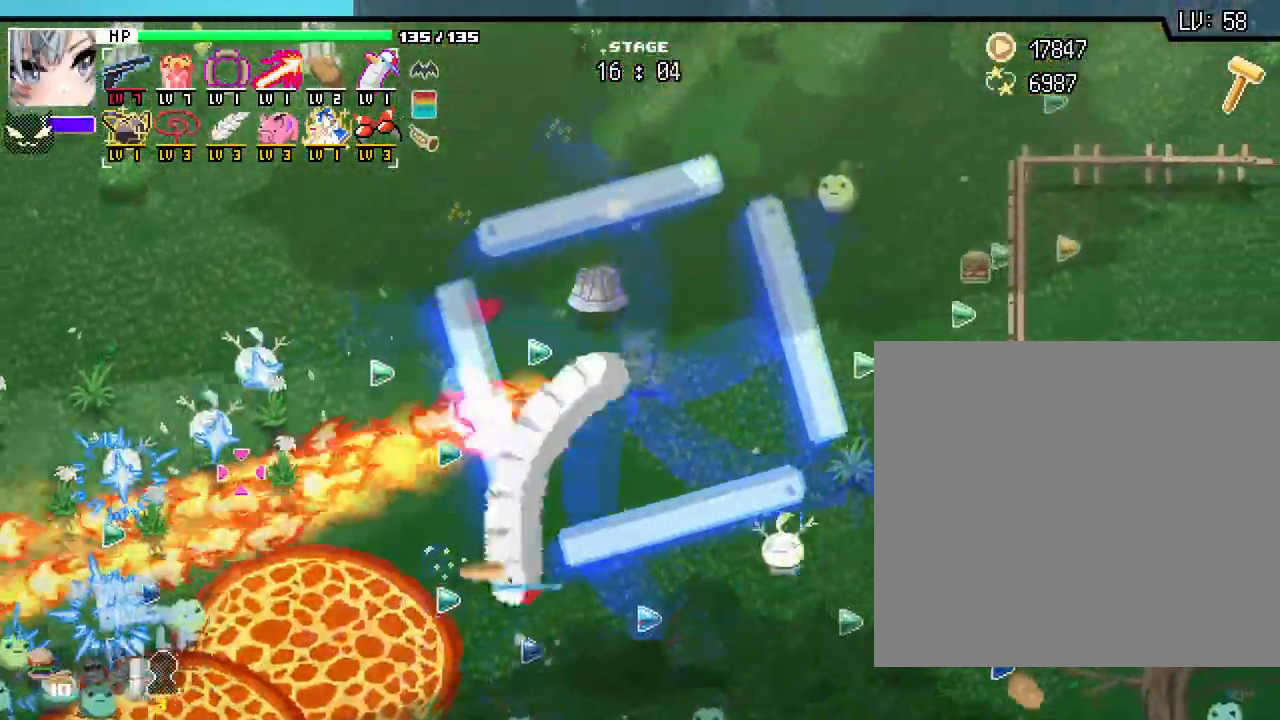
{"keys": ["d", "s"], "mouse": [], "events": [[450, "s", "down"]]}
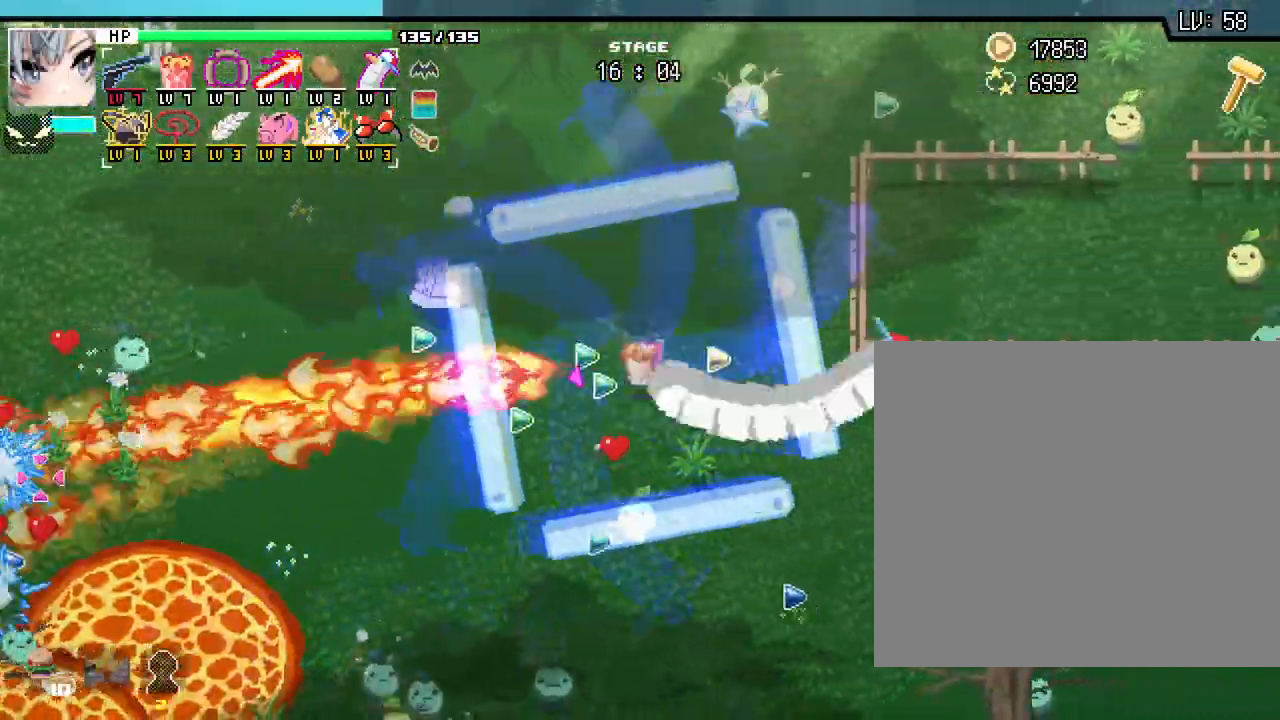
{"keys": ["d", "s"], "mouse": [], "events": []}
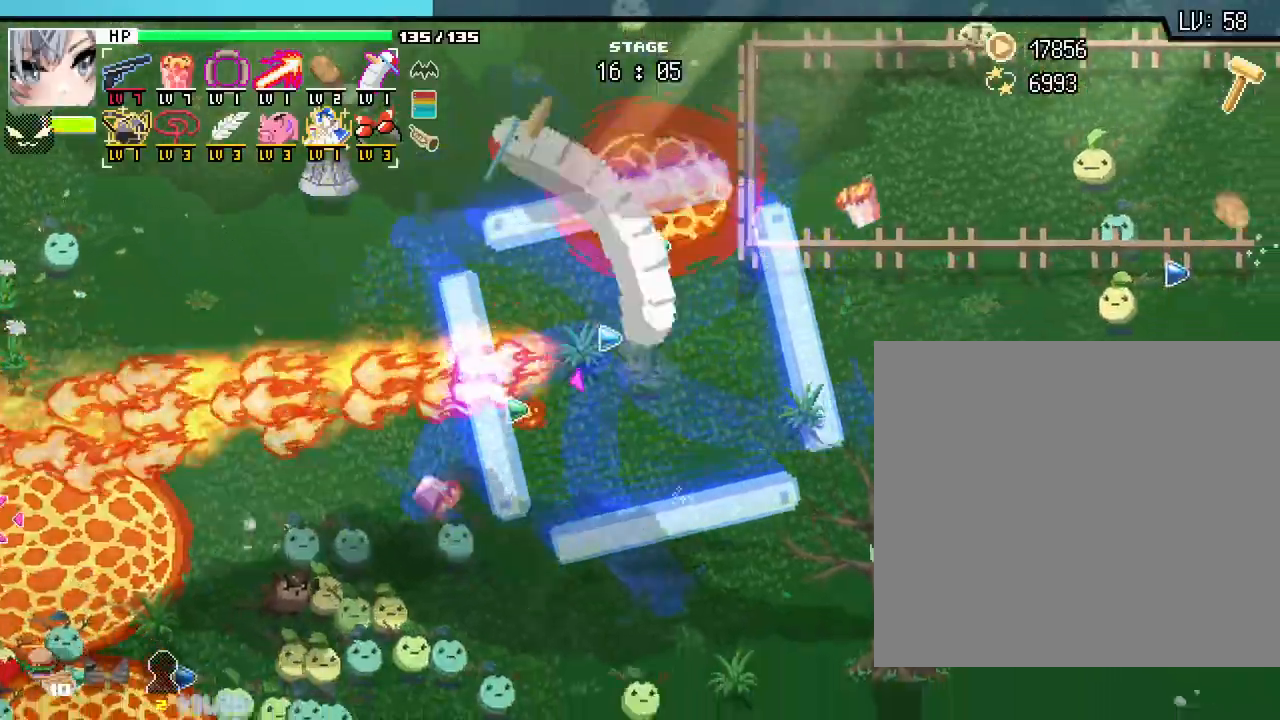
{"keys": ["s"], "mouse": [], "events": [[383, "d", "up"]]}